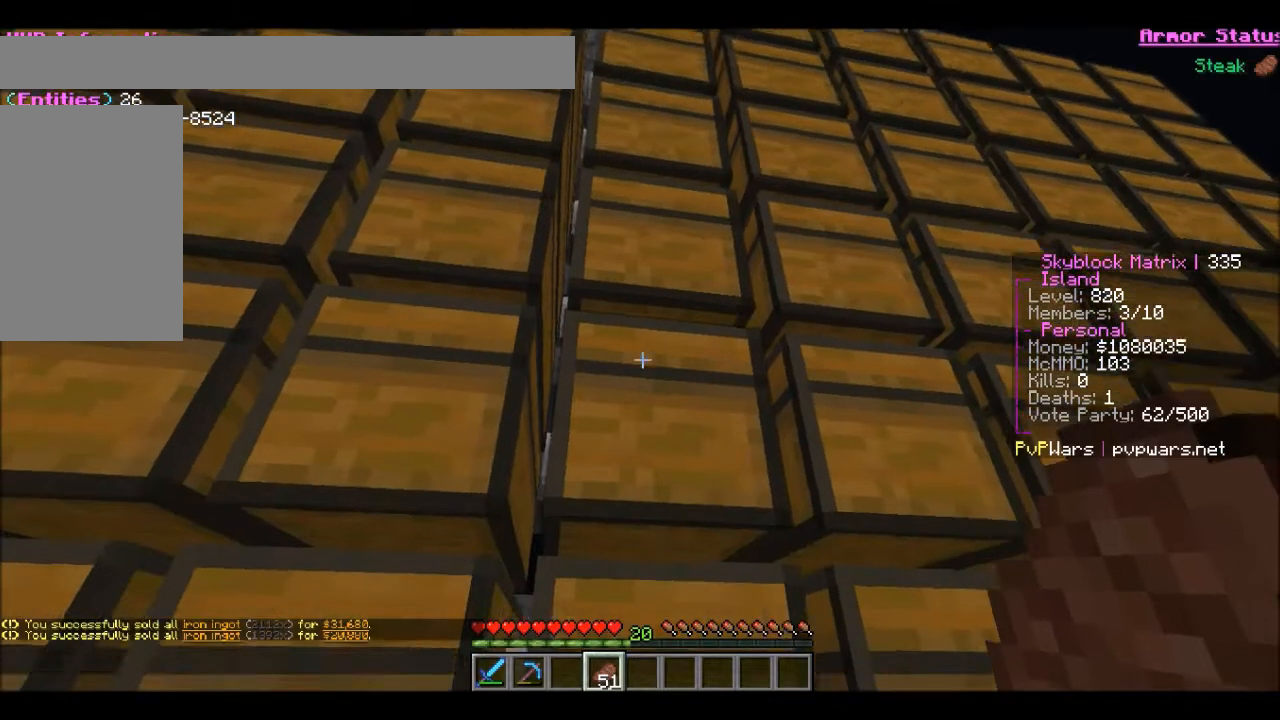
Gameplay with keyboard and mouse; each line is a JSON object with the keys and mouse buttons held at the frame after it. "events" lists presses ("down") and releases ("up") of "a", "d", "s", "w", "mouse_left" and "mouse_right" between this image and that frame as [ms after this image, input, new state], when the widget could be followed in between. "mouse_left", "mouse_right" = the "left", "right" buttons of the "mouse" list. No other keys are recorded. Fast repeated clicks can show as one long hold. Mouse movement is not recorded.
{"keys": [], "mouse": [], "events": [[167, "mouse_right", "down"], [267, "mouse_right", "up"]]}
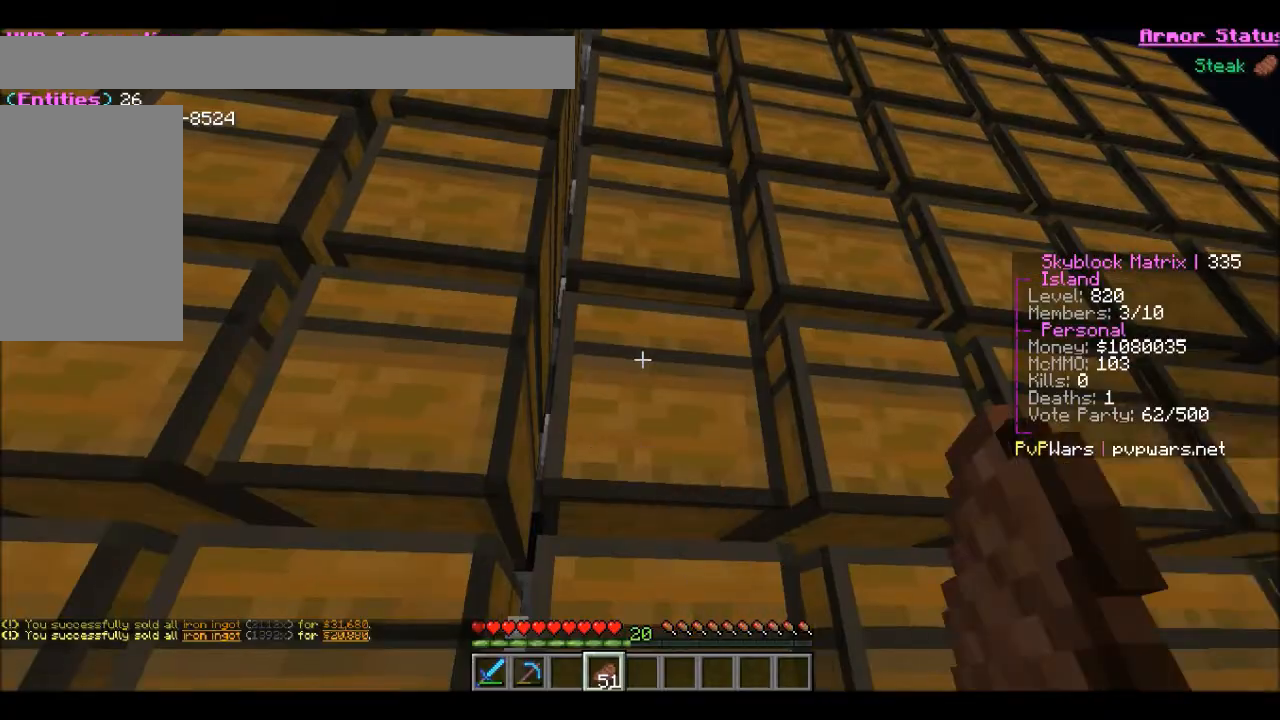
{"keys": [], "mouse": [], "events": []}
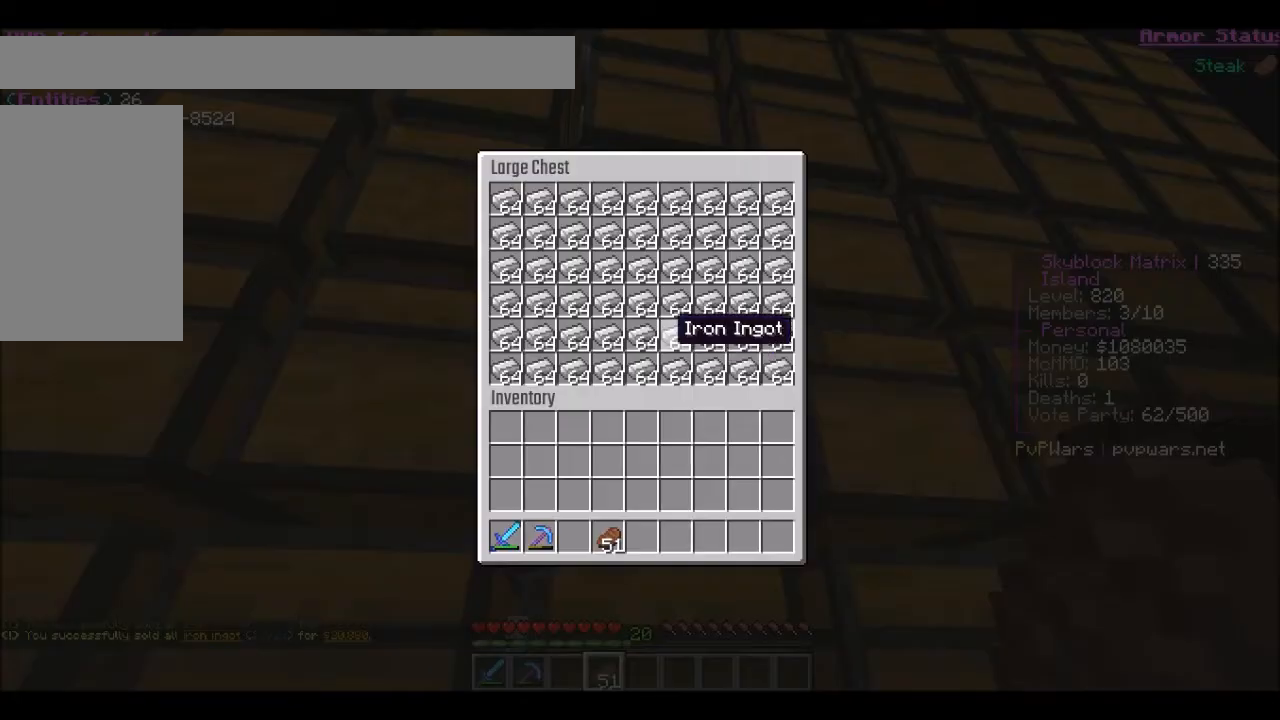
{"keys": [], "mouse": [], "events": [[300, "mouse_left", "down"], [400, "mouse_left", "up"]]}
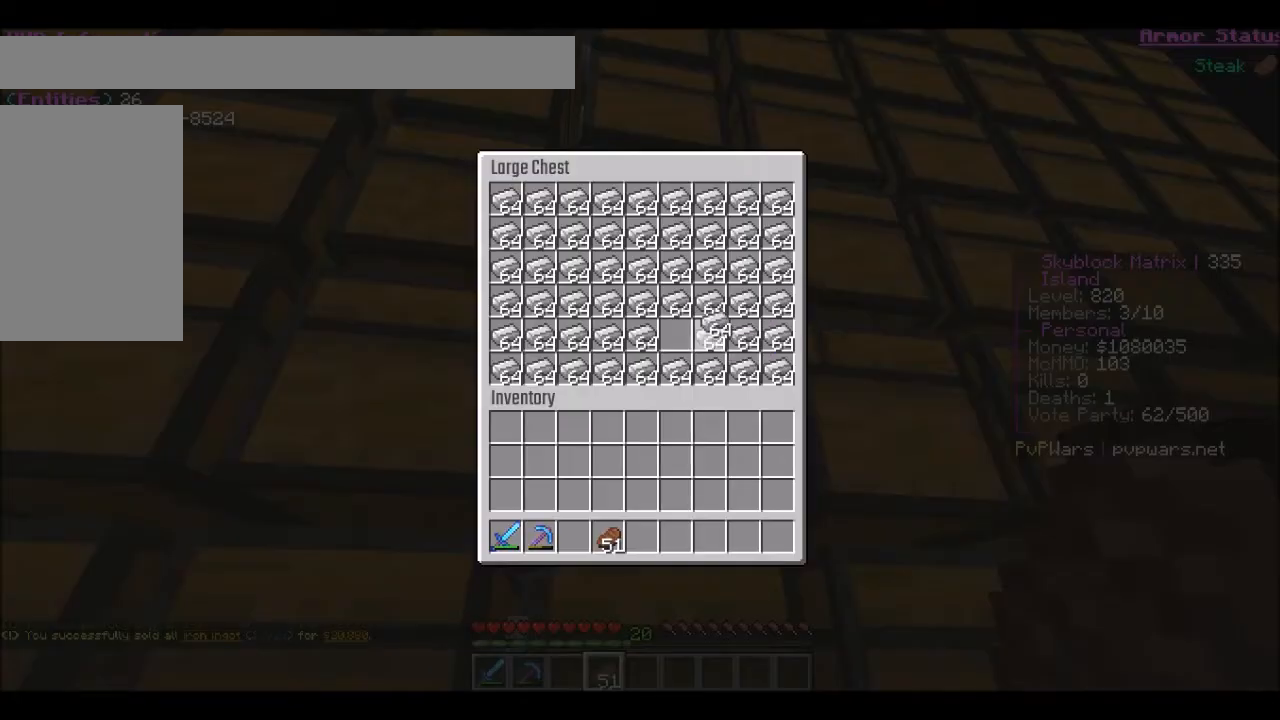
{"keys": [], "mouse": []}
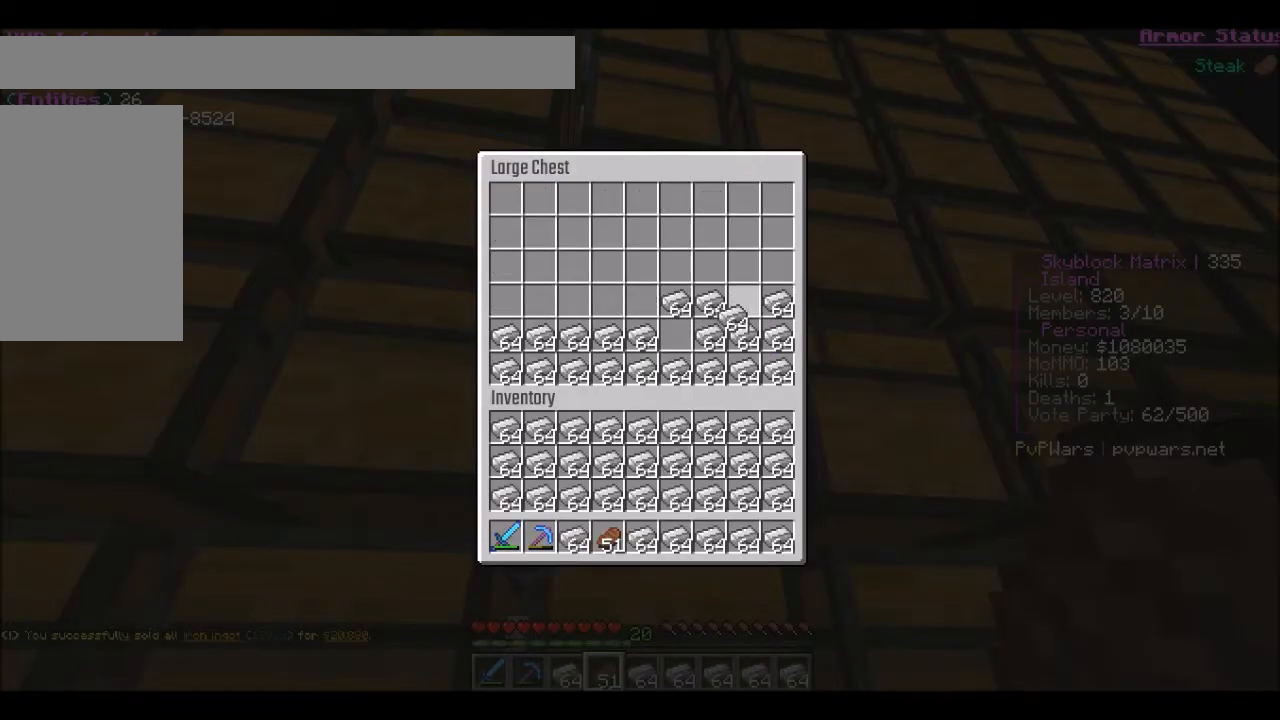
{"keys": [], "mouse": [], "events": [[367, "mouse_left", "down"], [467, "mouse_left", "up"]]}
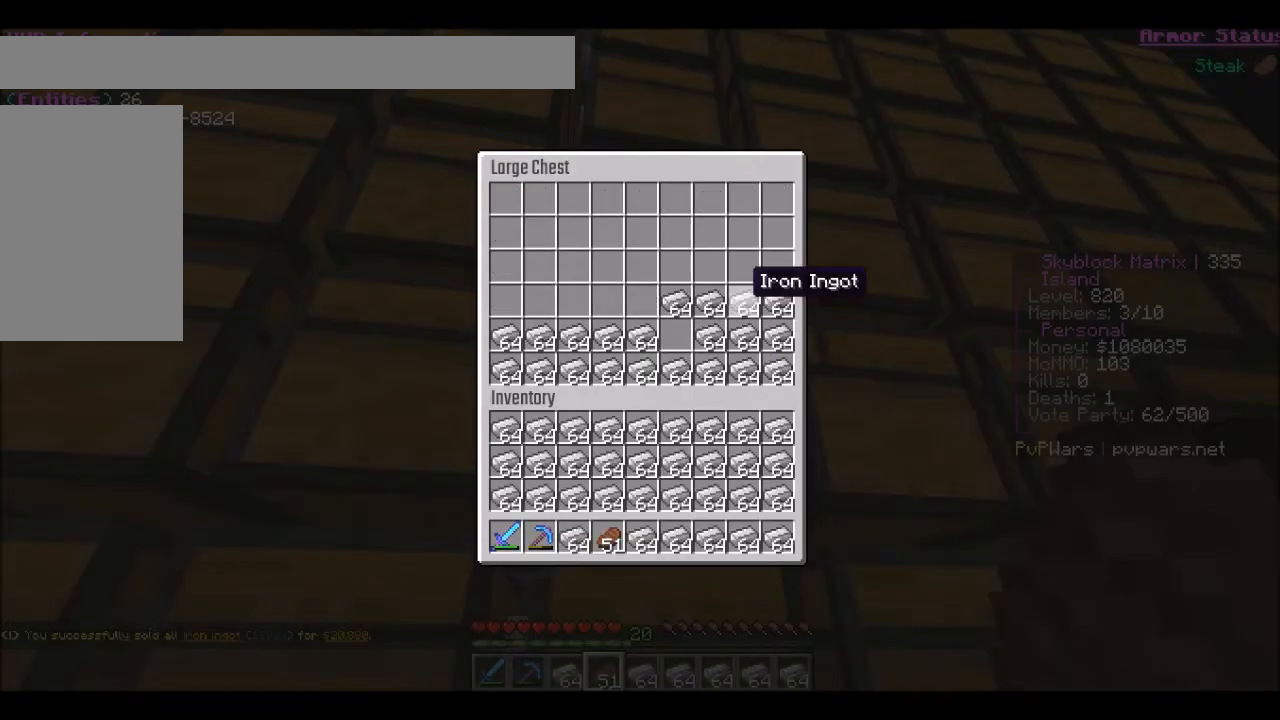
{"keys": [], "mouse": [], "events": []}
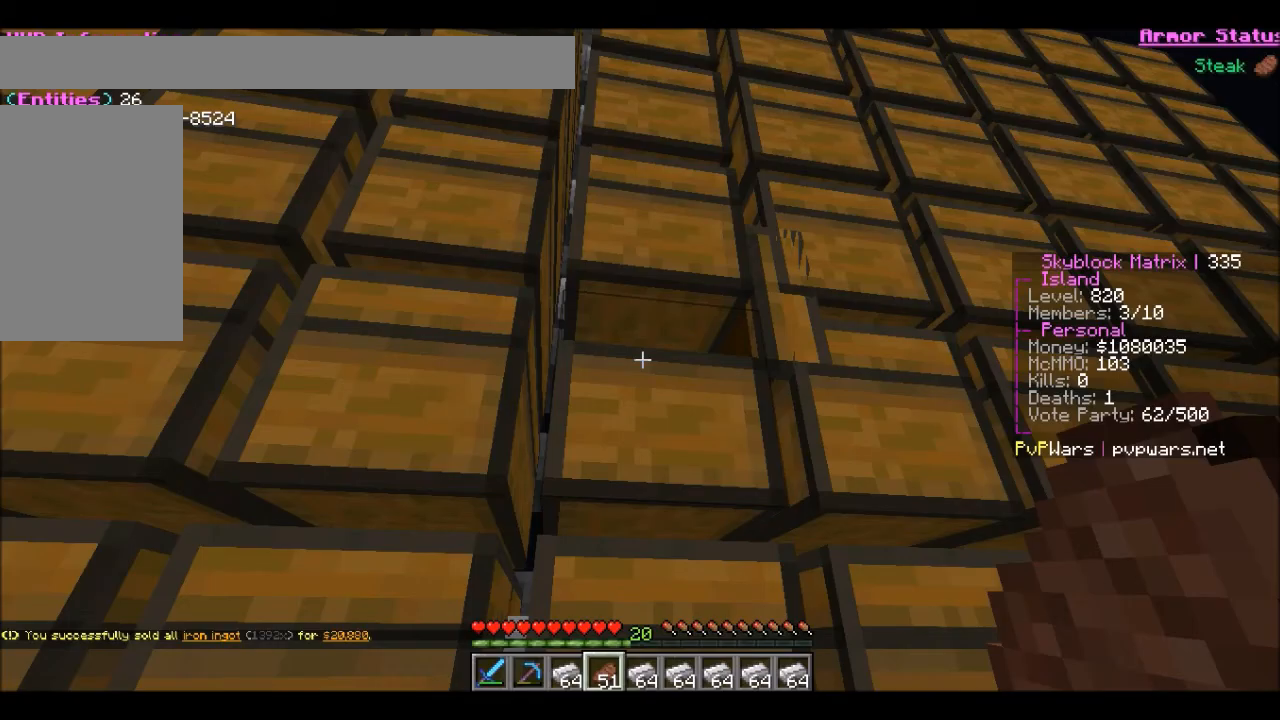
{"keys": [], "mouse": [], "events": []}
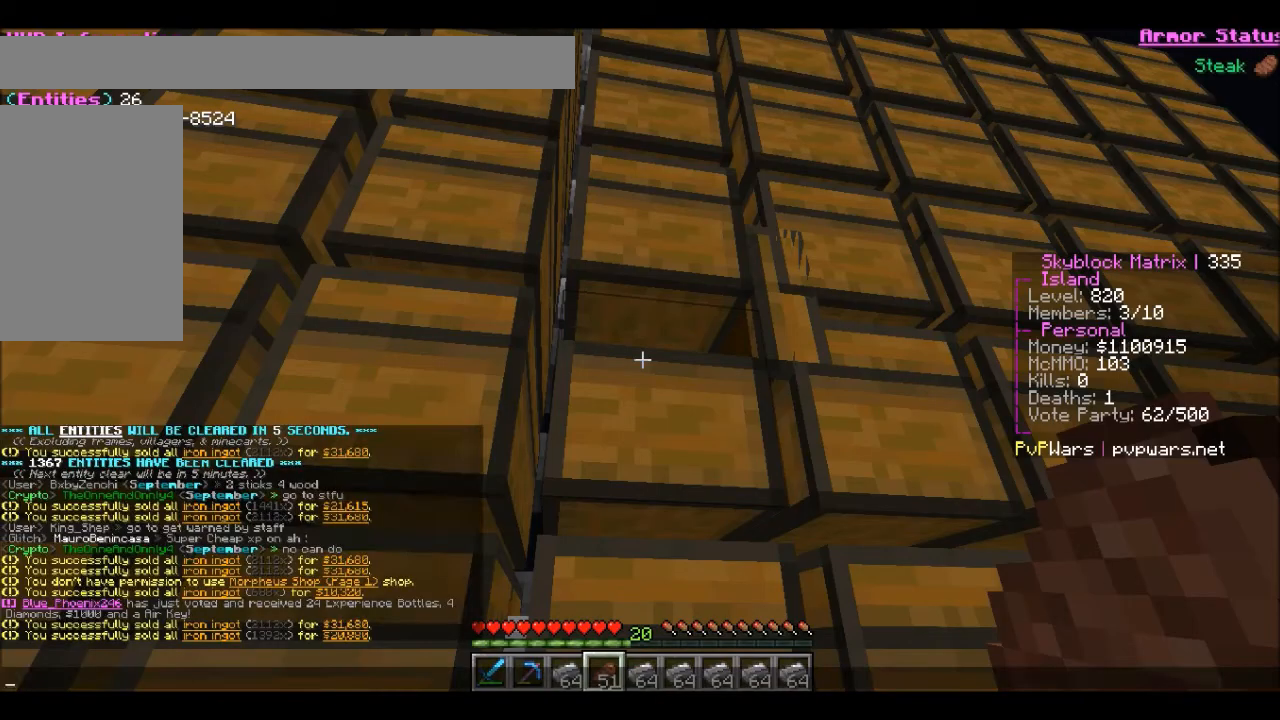
{"keys": [], "mouse": [], "events": []}
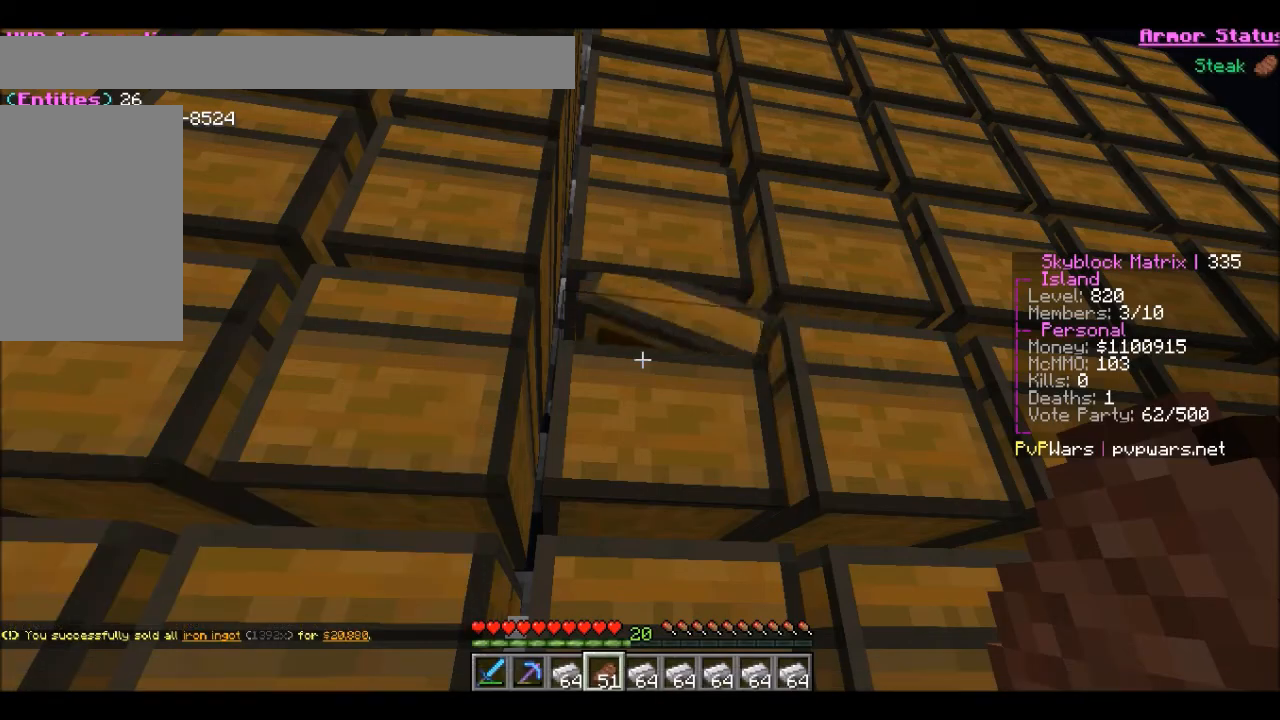
{"keys": [], "mouse": [], "events": []}
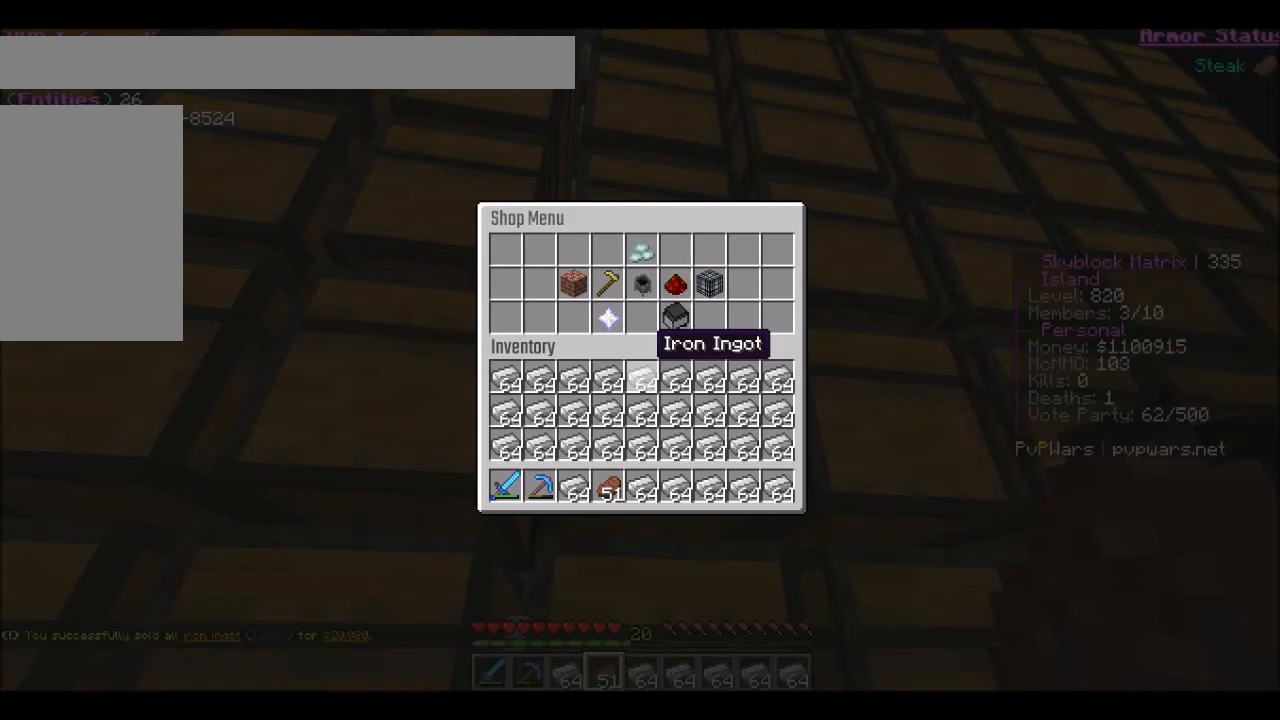
{"keys": [], "mouse": [], "events": []}
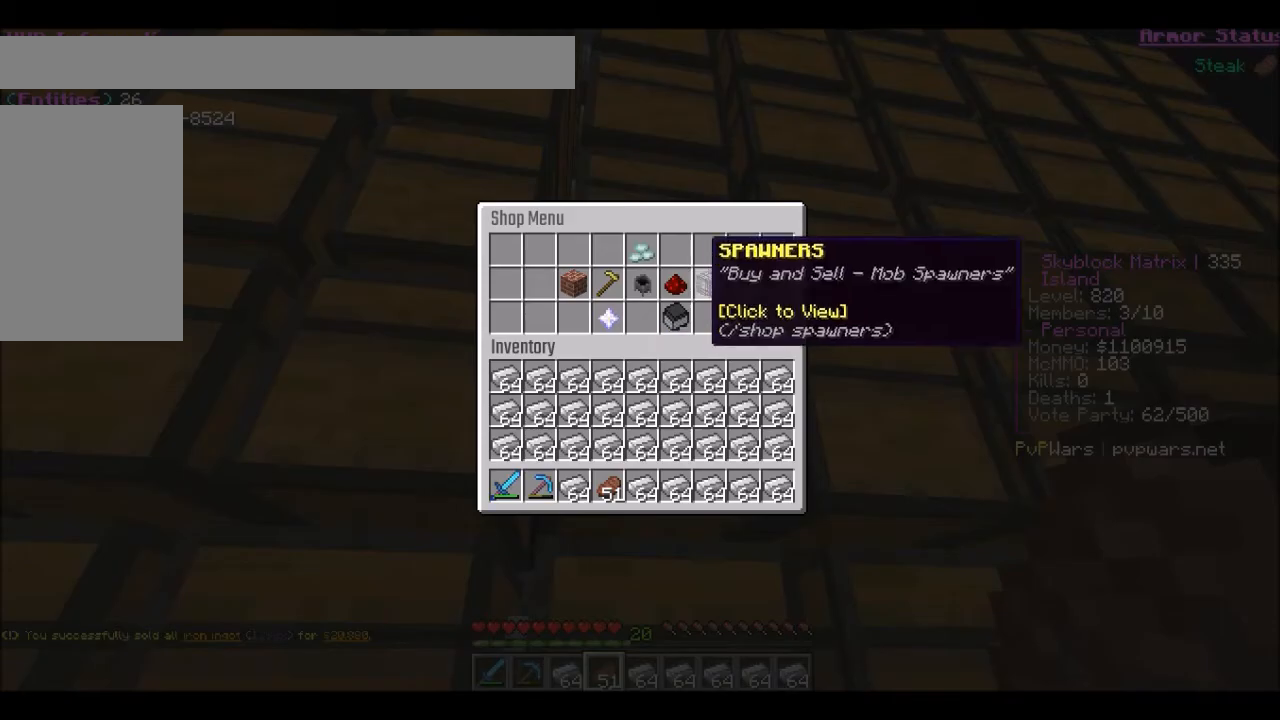
{"keys": [], "mouse": ["left"], "events": [[400, "mouse_left", "down"]]}
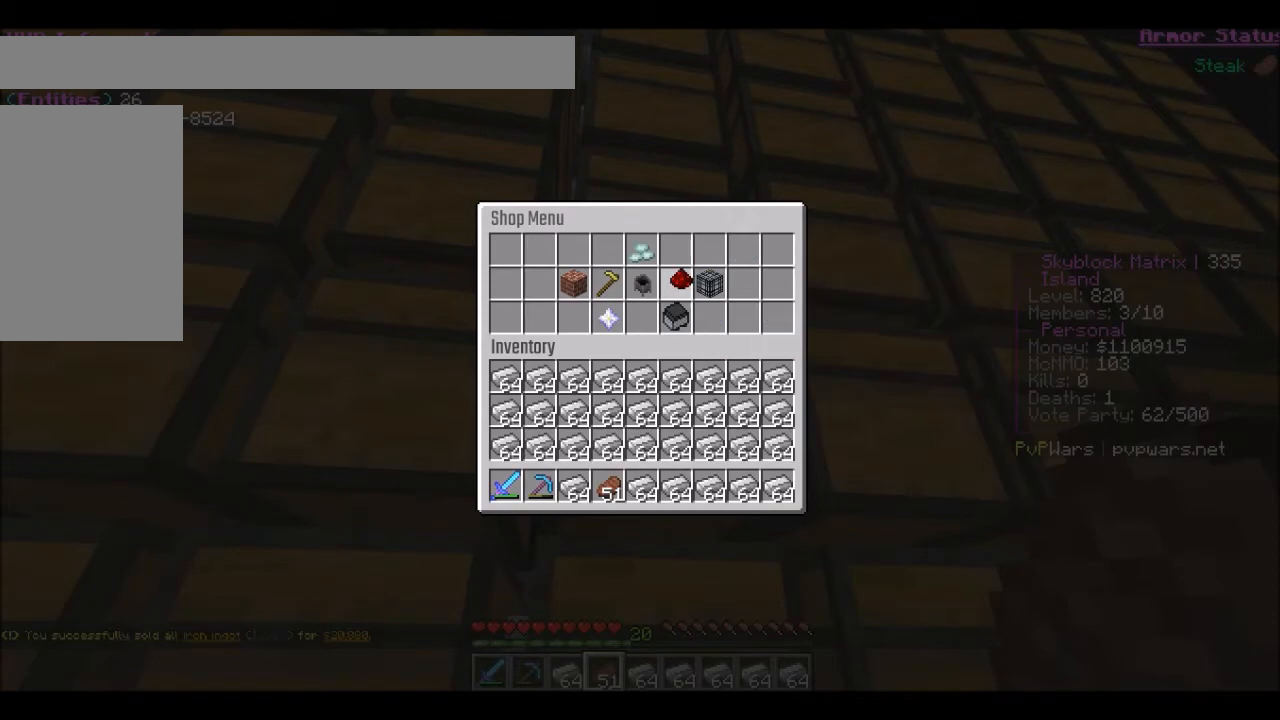
{"keys": [], "mouse": [], "events": [[33, "mouse_left", "up"]]}
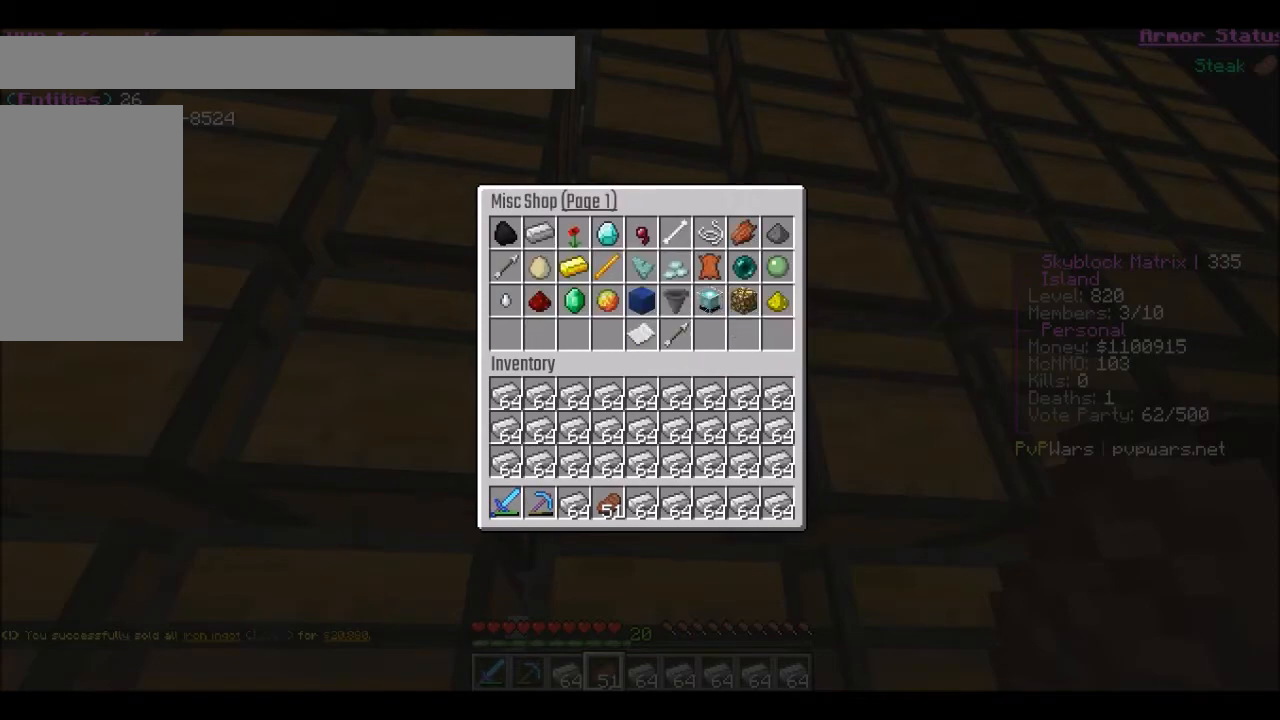
{"keys": [], "mouse": [], "events": []}
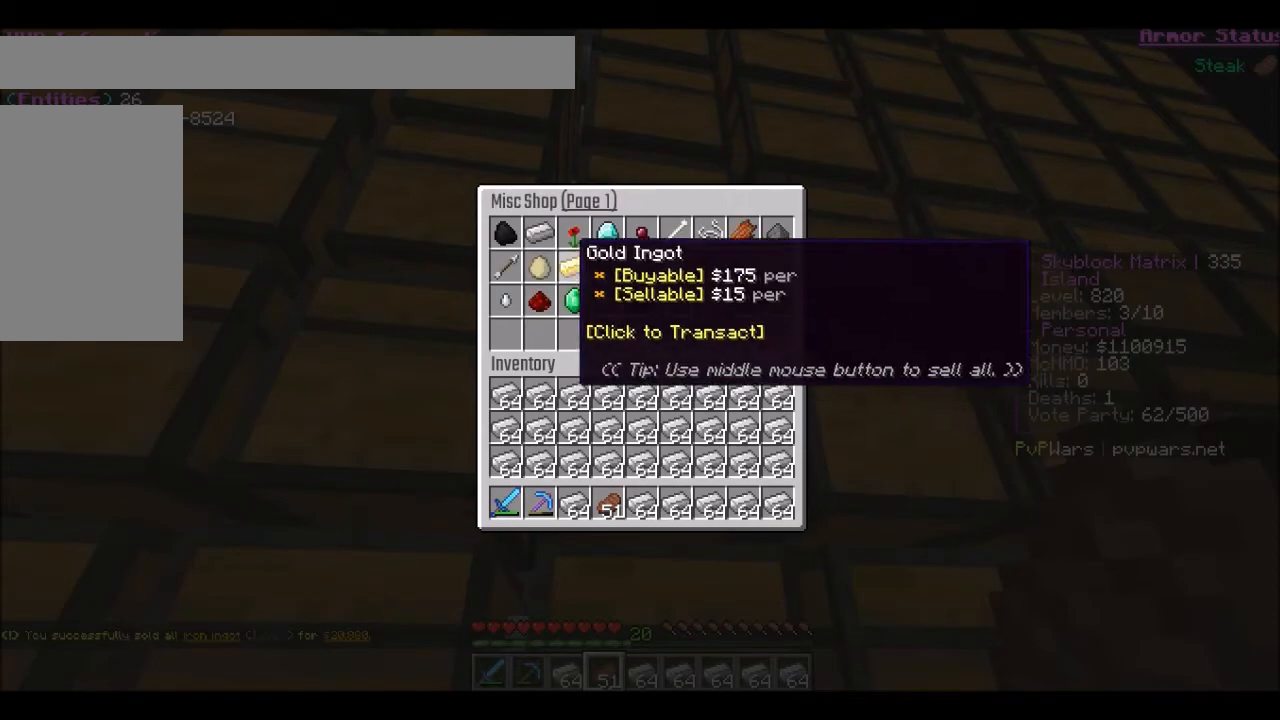
{"keys": [], "mouse": [], "events": []}
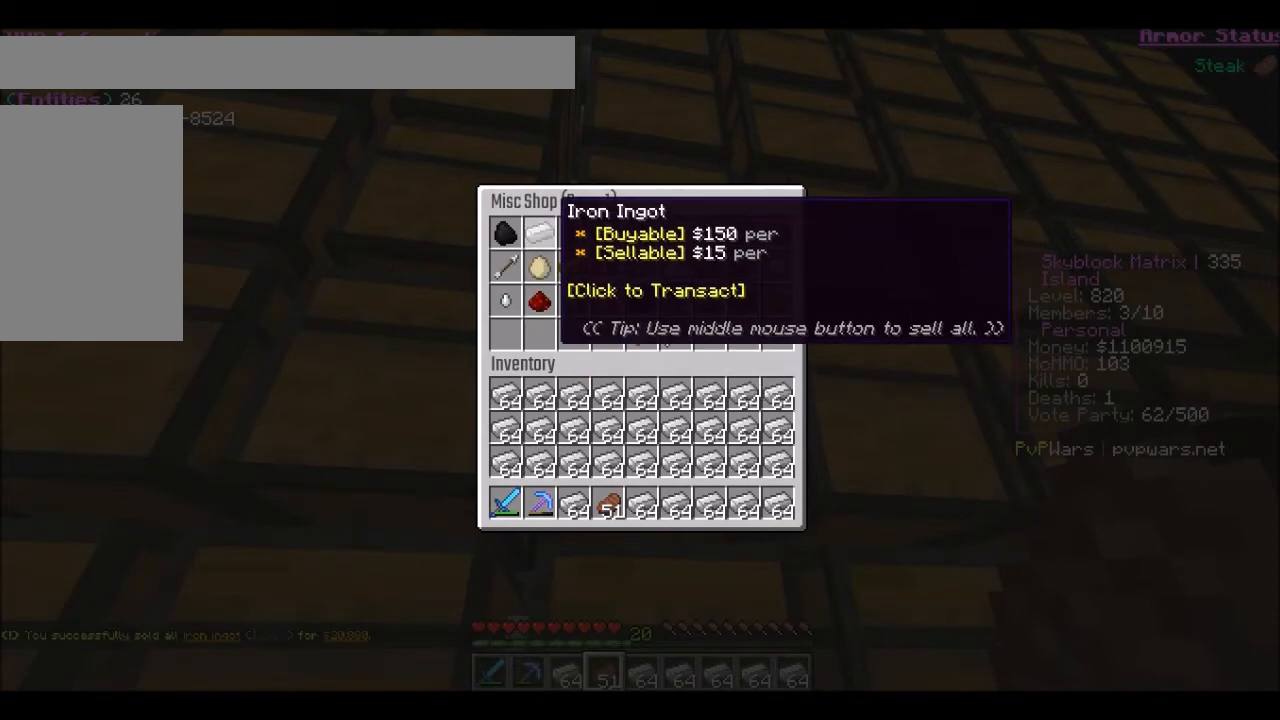
{"keys": [], "mouse": [], "events": []}
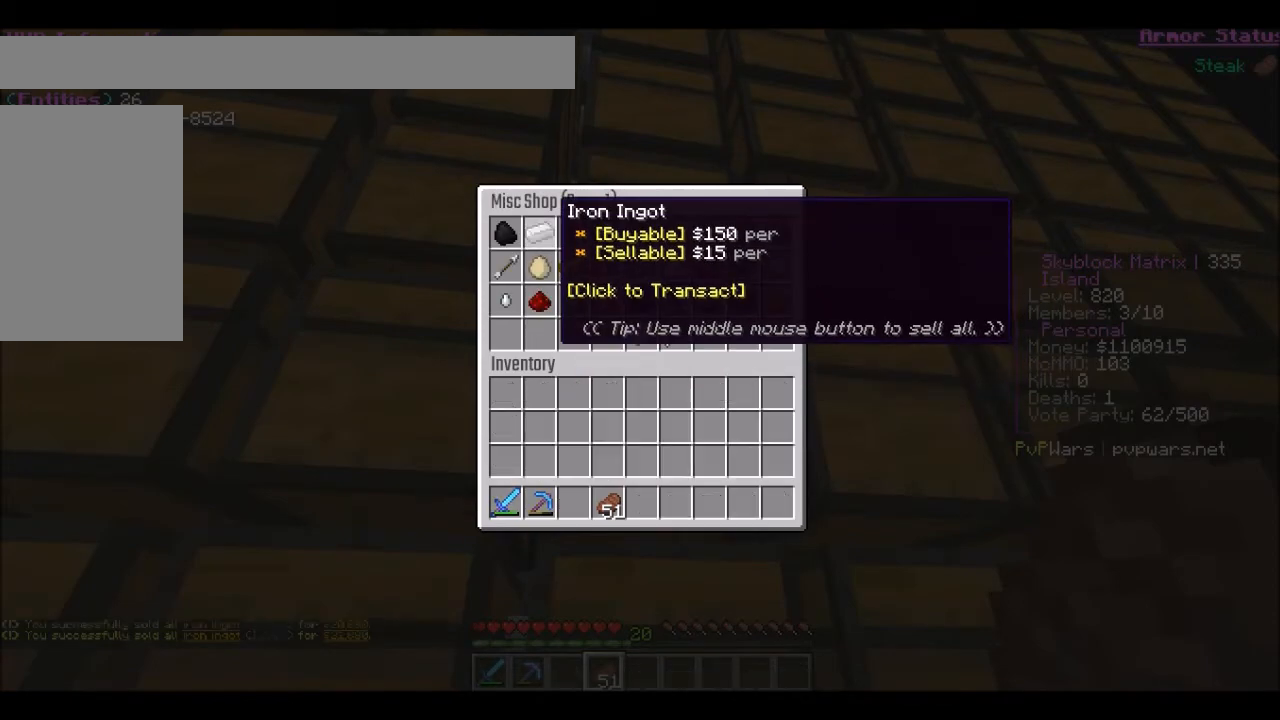
{"keys": [], "mouse": ["right"]}
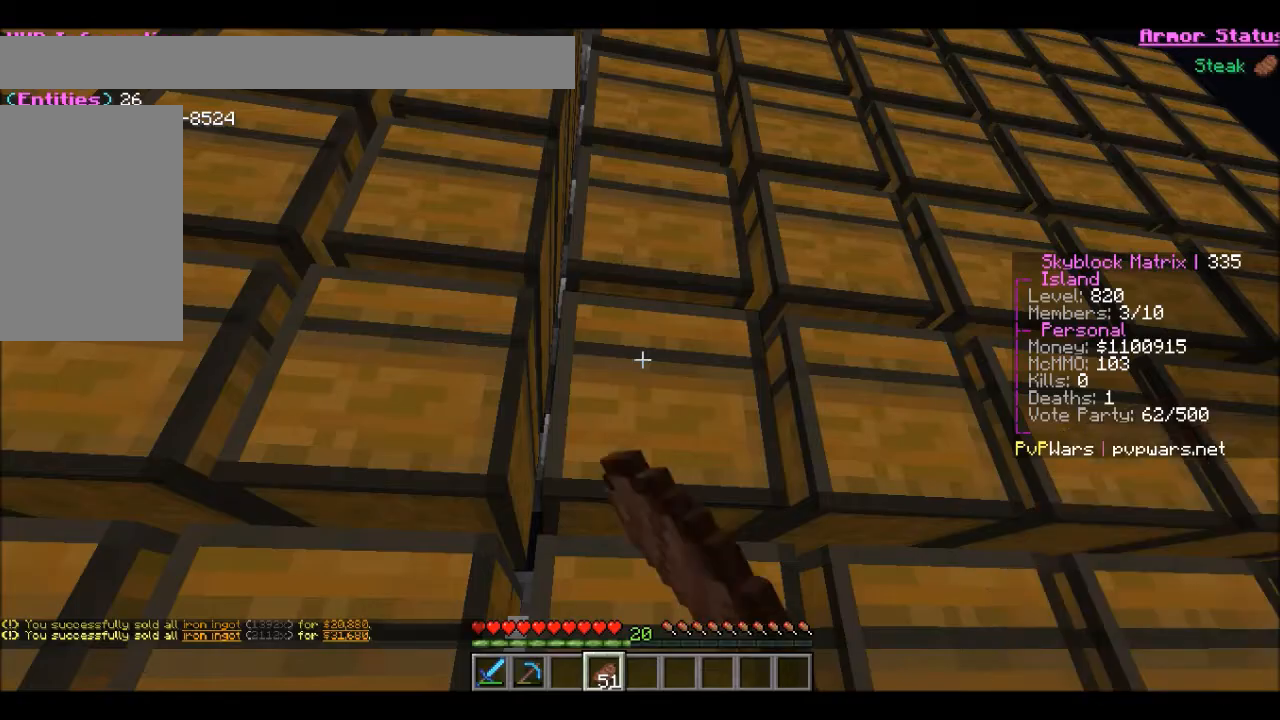
{"keys": [], "mouse": [], "events": [[66, "mouse_right", "up"]]}
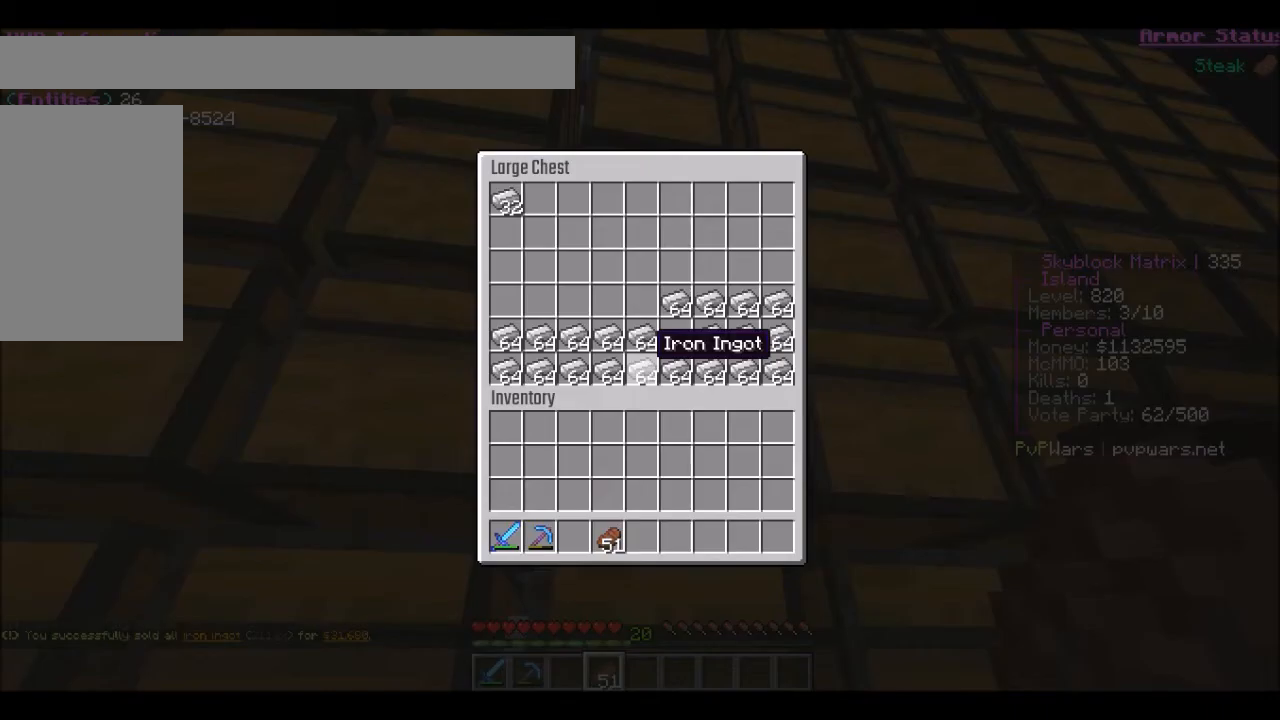
{"keys": [], "mouse": []}
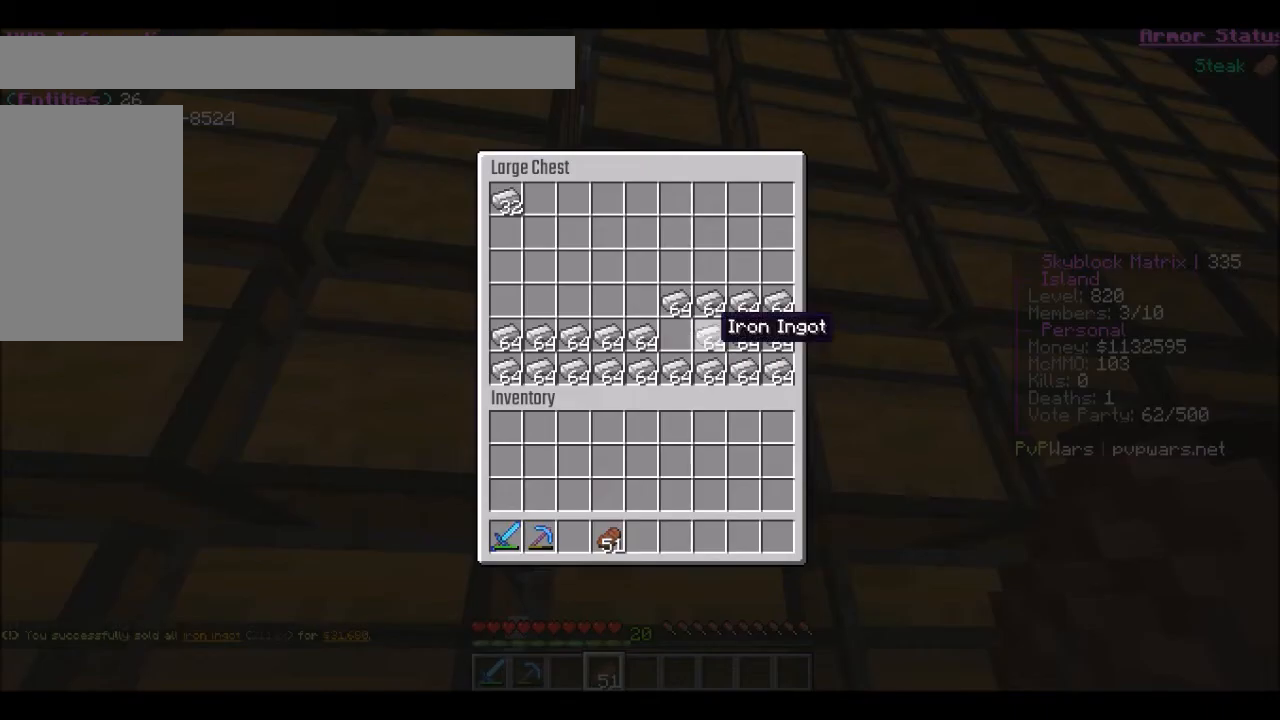
{"keys": [], "mouse": [], "events": [[333, "mouse_left", "down"], [433, "mouse_left", "up"]]}
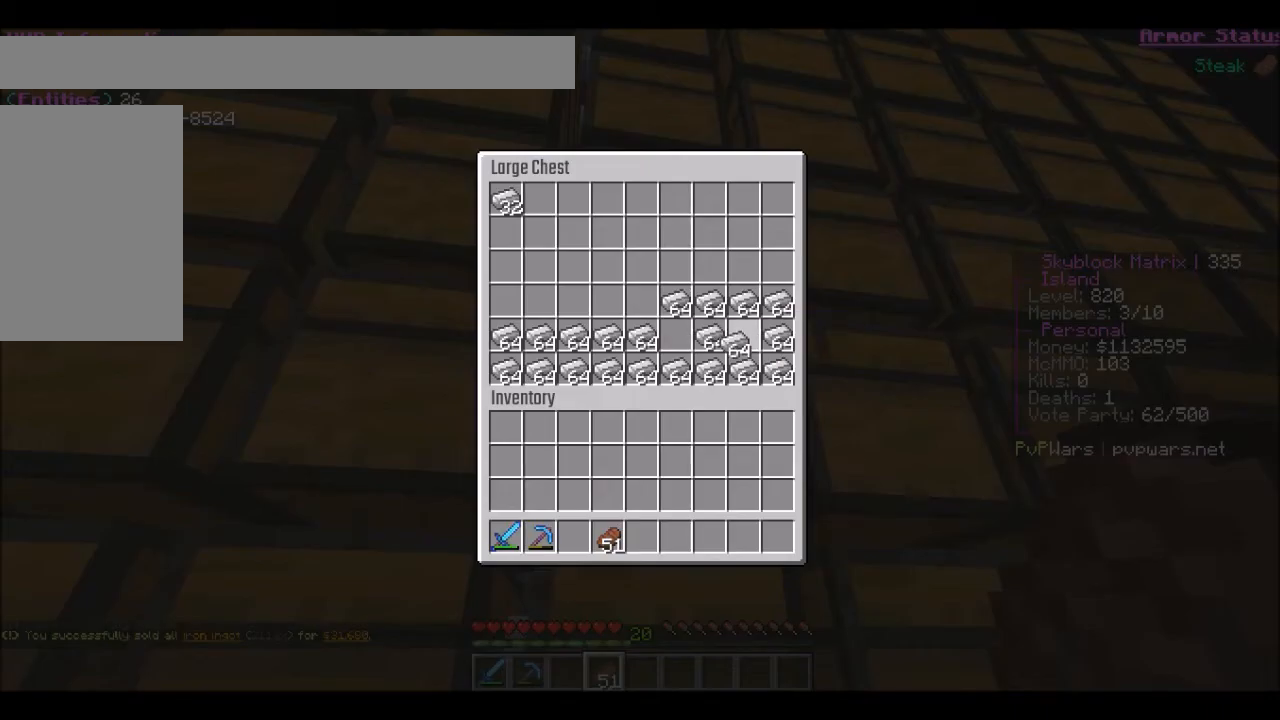
{"keys": [], "mouse": ["left"]}
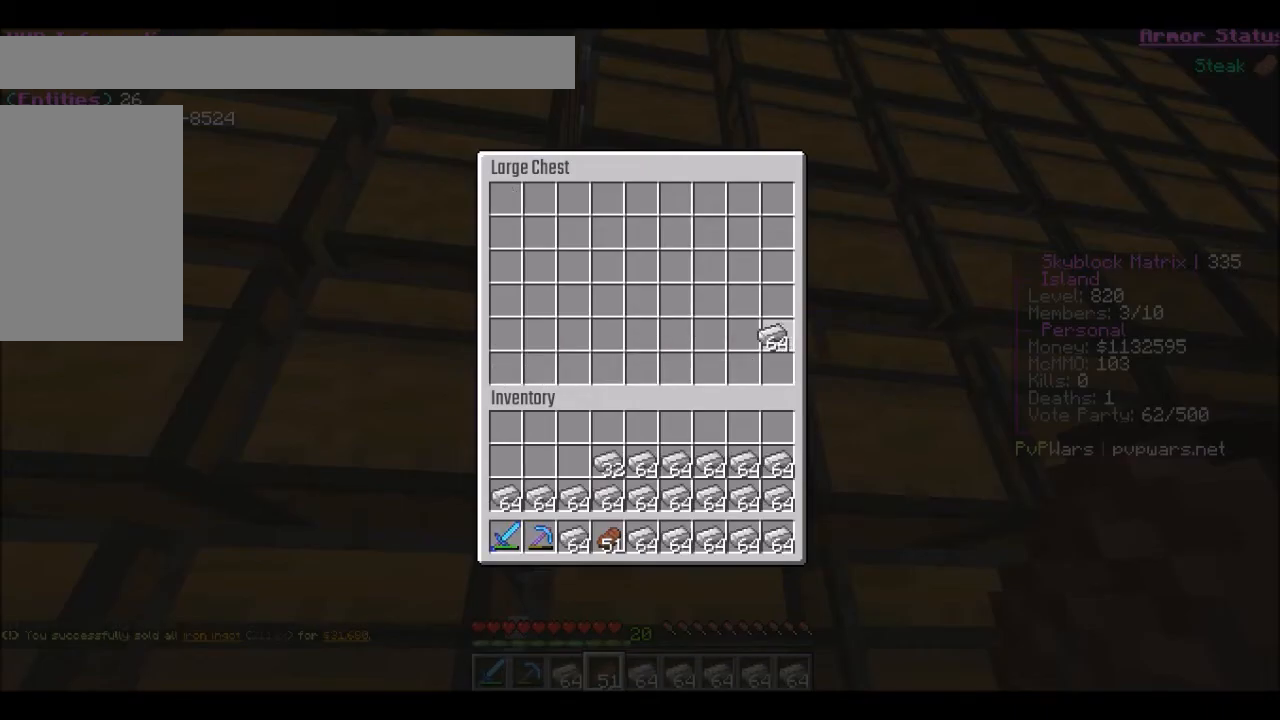
{"keys": [], "mouse": [], "events": [[66, "mouse_left", "up"]]}